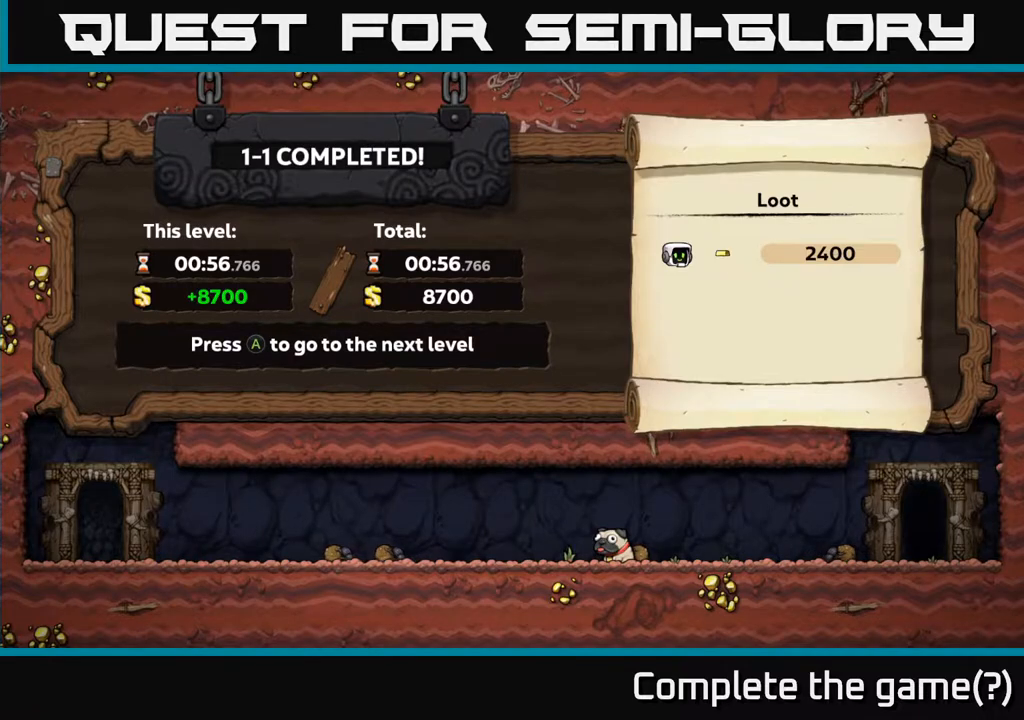
Gameplay with a controller (Xbox layout); each line is a JSON object with the inputs held at the frame after it. "events" lists button and stick changes between this image and that frame as [ms after this image, input, new state], when the widget could be followed in between.
{"buttons": [], "left_stick": "center", "right_stick": "center", "events": [[183, "A", "down"], [317, "A", "up"]]}
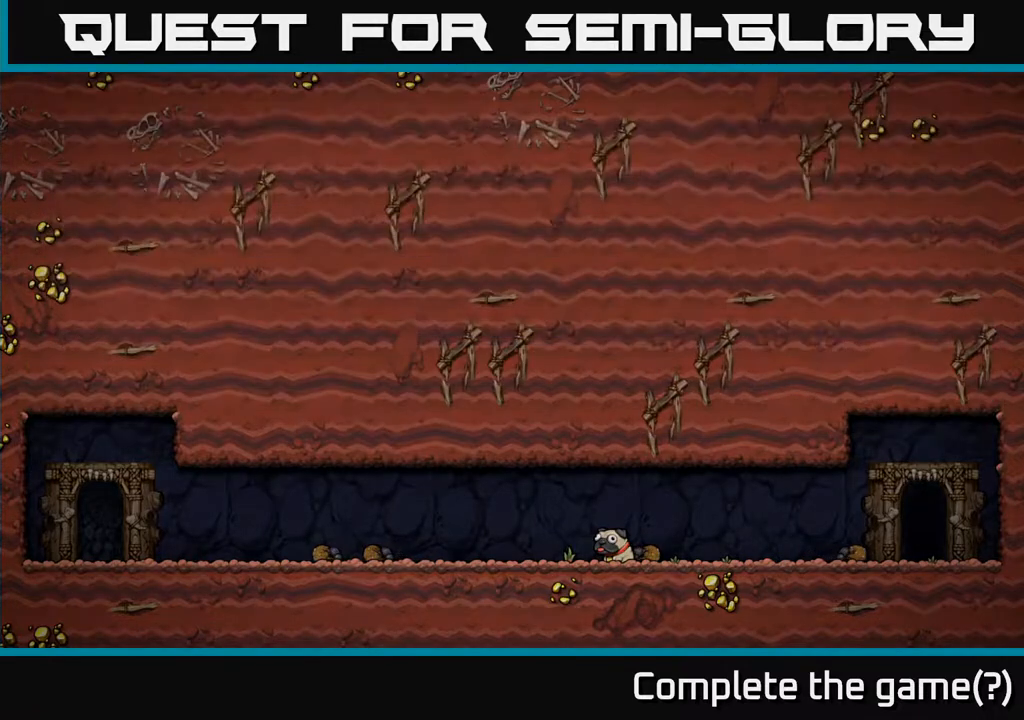
{"buttons": [], "left_stick": "center", "right_stick": "center", "events": []}
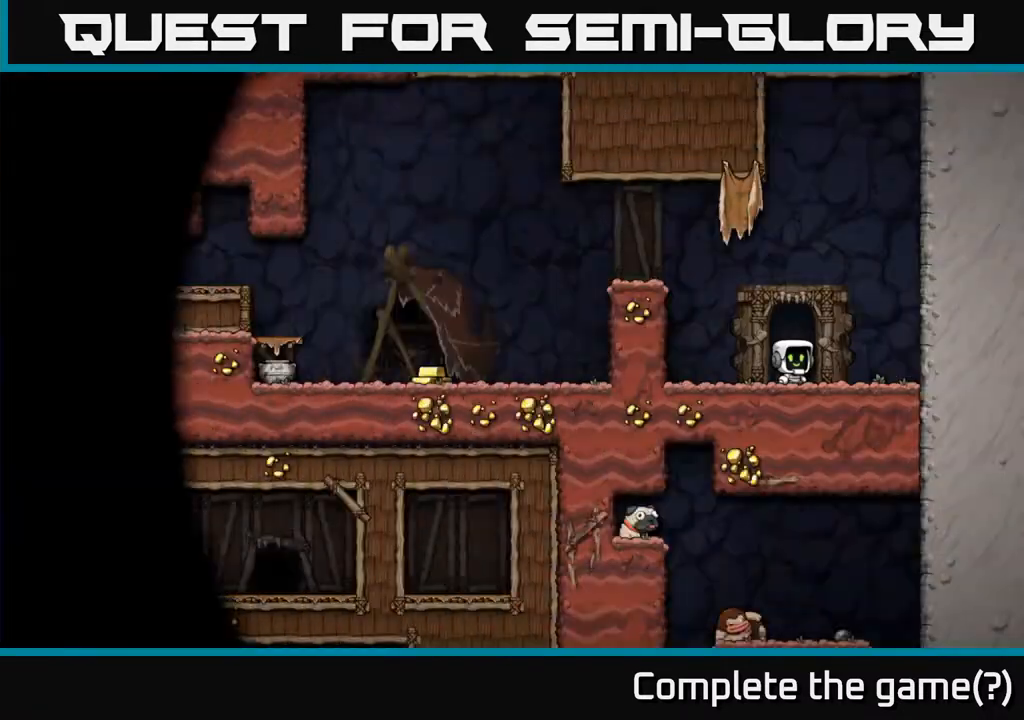
{"buttons": [], "left_stick": "center", "right_stick": "center", "events": []}
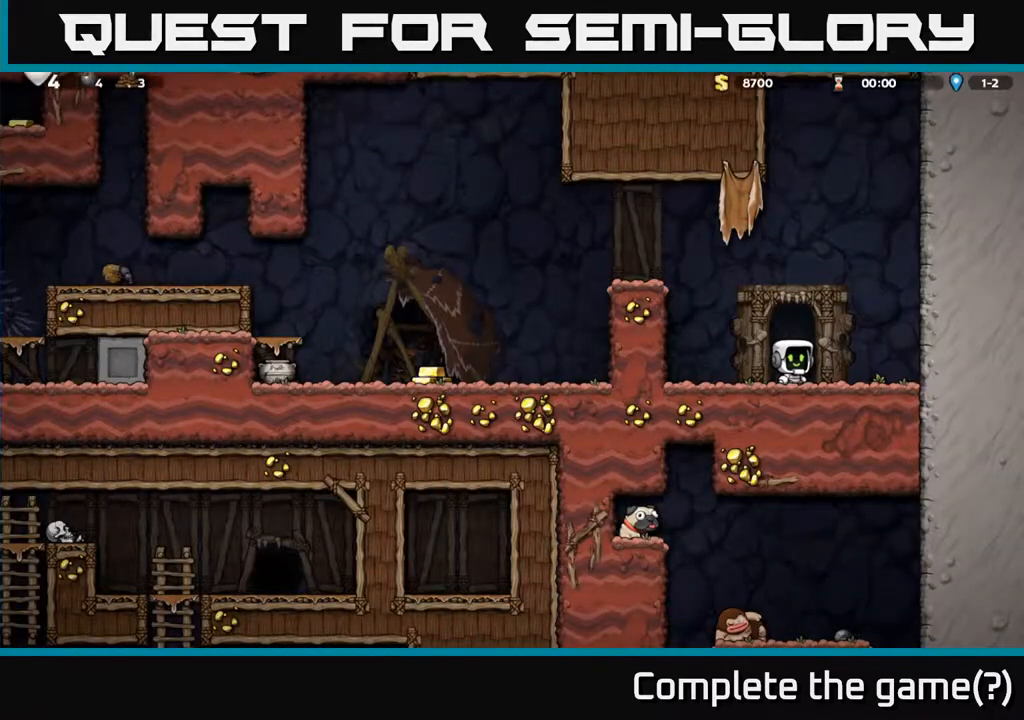
{"buttons": [], "left_stick": "center", "right_stick": "center", "events": []}
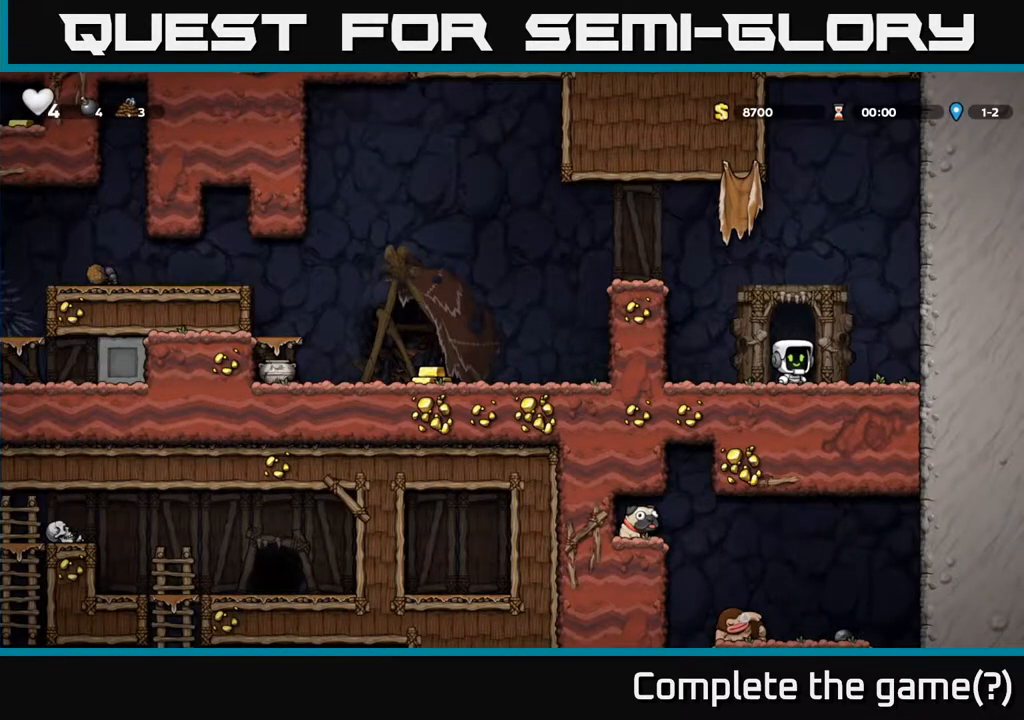
{"buttons": ["DPAD_LEFT"], "left_stick": "center", "right_stick": "center", "events": [[250, "DPAD_LEFT", "down"], [317, "A", "down"], [483, "A", "up"]]}
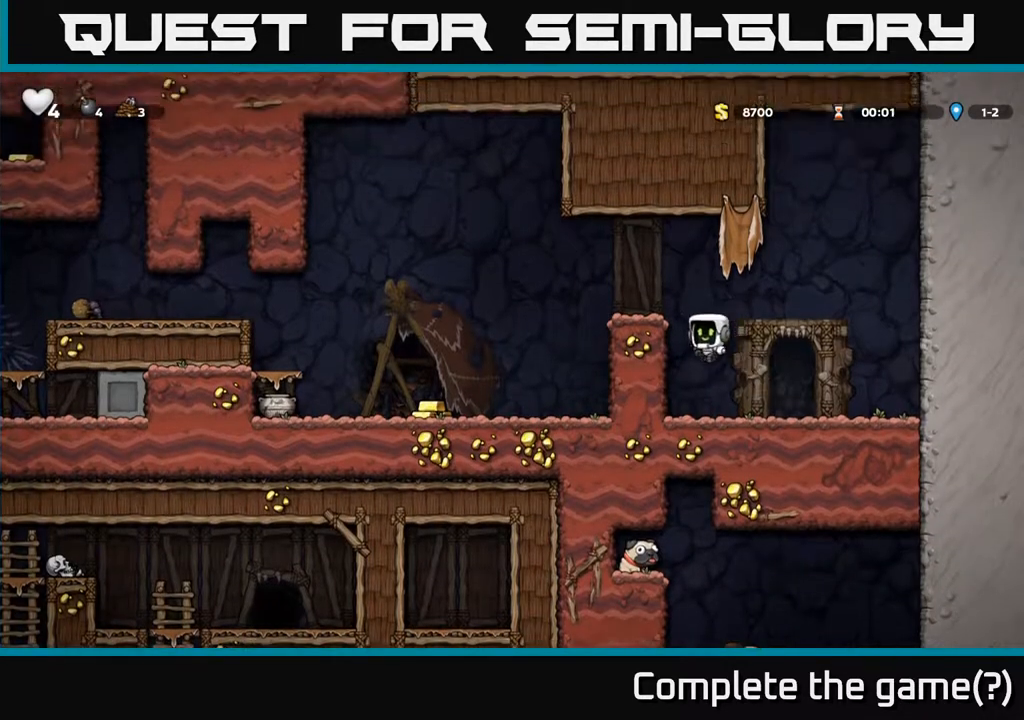
{"buttons": ["DPAD_LEFT"], "left_stick": "center", "right_stick": "center", "events": [[167, "A", "down"], [333, "A", "up"]]}
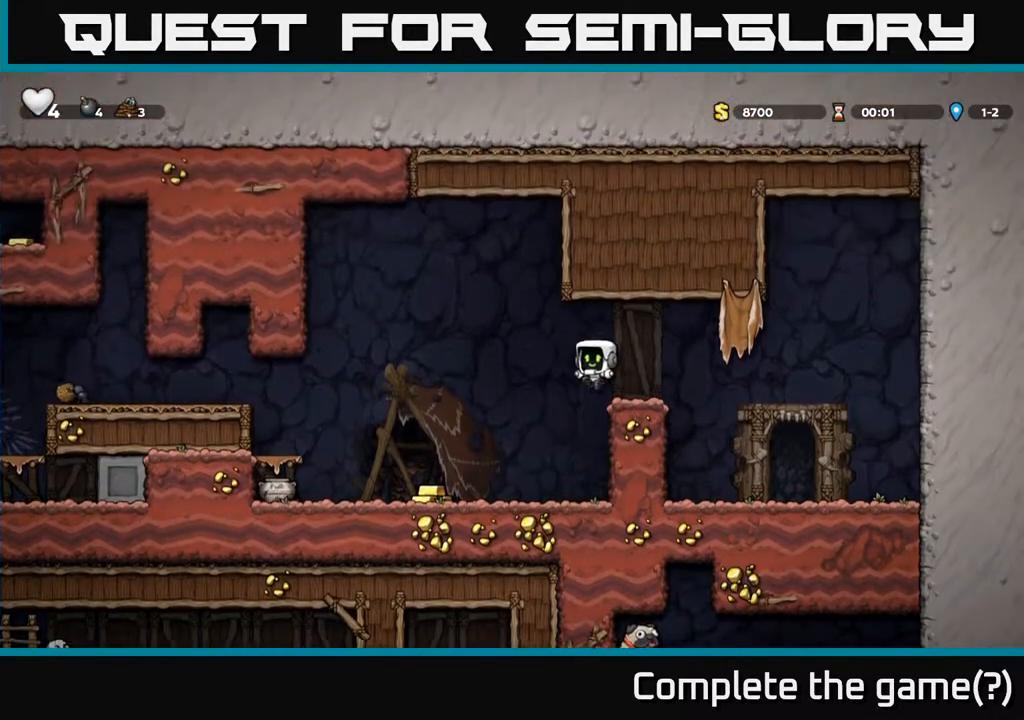
{"buttons": ["DPAD_LEFT"], "left_stick": "center", "right_stick": "center", "events": []}
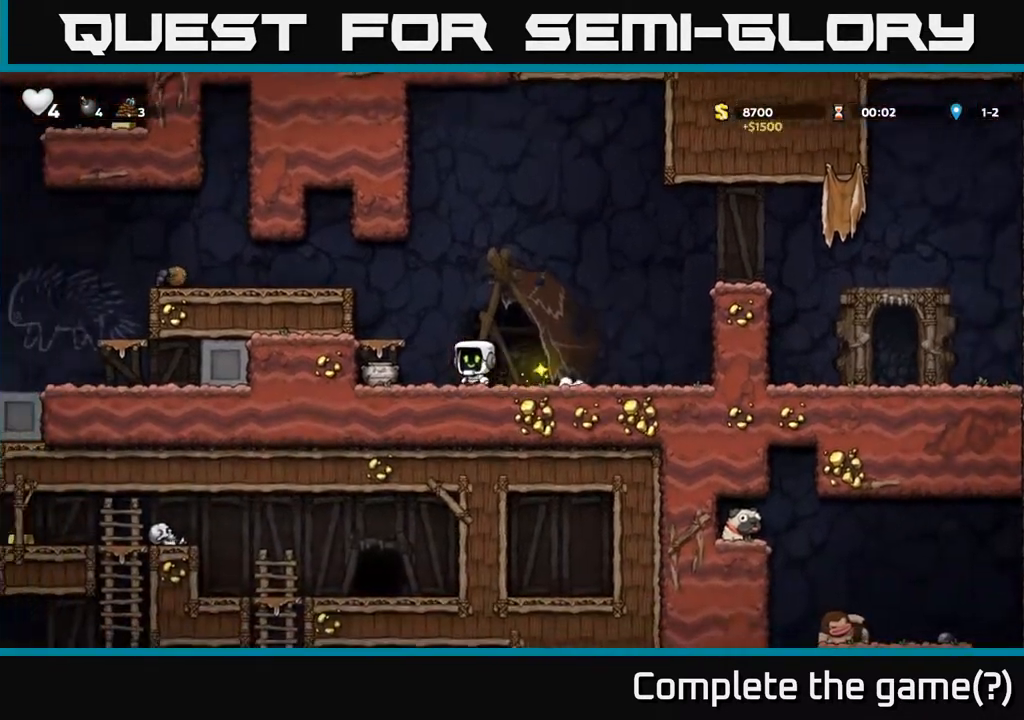
{"buttons": ["A", "DPAD_LEFT"], "left_stick": "center", "right_stick": "center", "events": [[133, "DPAD_DOWN", "down"], [183, "DPAD_LEFT", "up"], [217, "X", "down"], [350, "DPAD_DOWN", "up"], [350, "X", "up"], [400, "A", "down"], [500, "DPAD_LEFT", "down"]]}
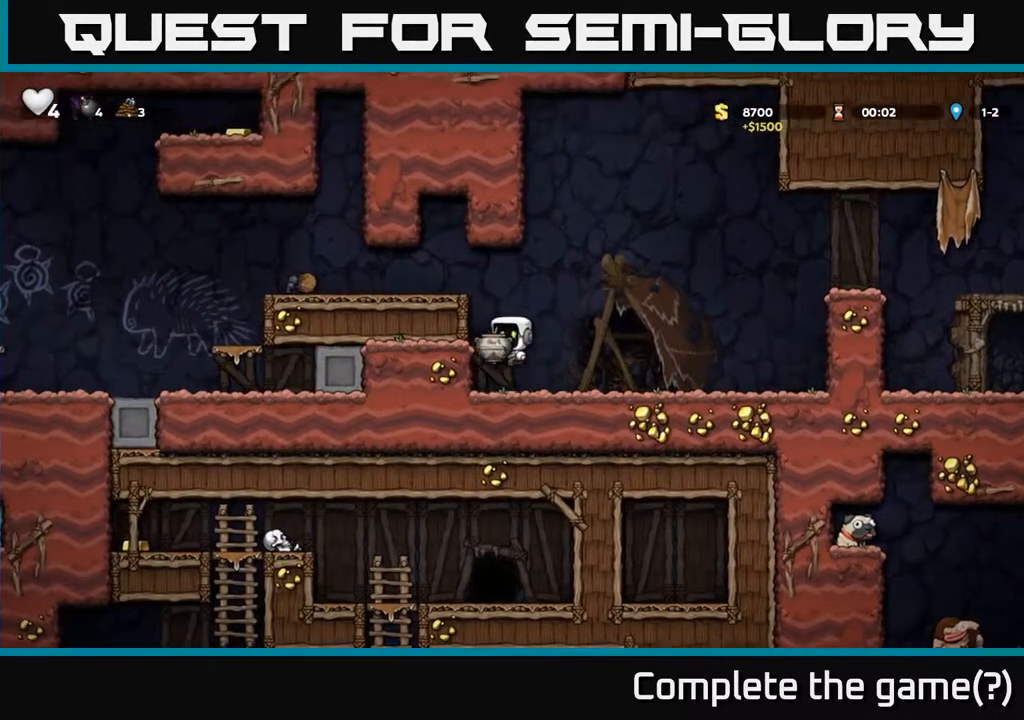
{"buttons": ["DPAD_LEFT"], "left_stick": "center", "right_stick": "center", "events": [[50, "A", "up"], [133, "DPAD_LEFT", "up"], [283, "A", "down"], [367, "DPAD_LEFT", "down"], [467, "A", "up"]]}
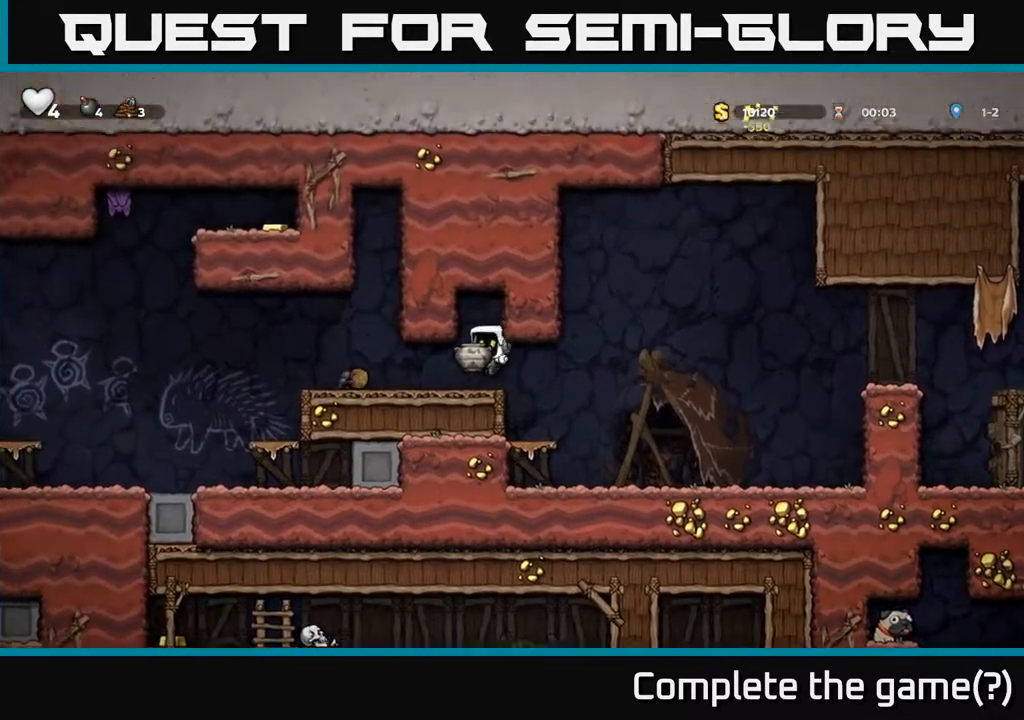
{"buttons": [], "left_stick": "center", "right_stick": "center", "events": [[183, "X", "down"], [217, "DPAD_LEFT", "up"], [283, "X", "up"]]}
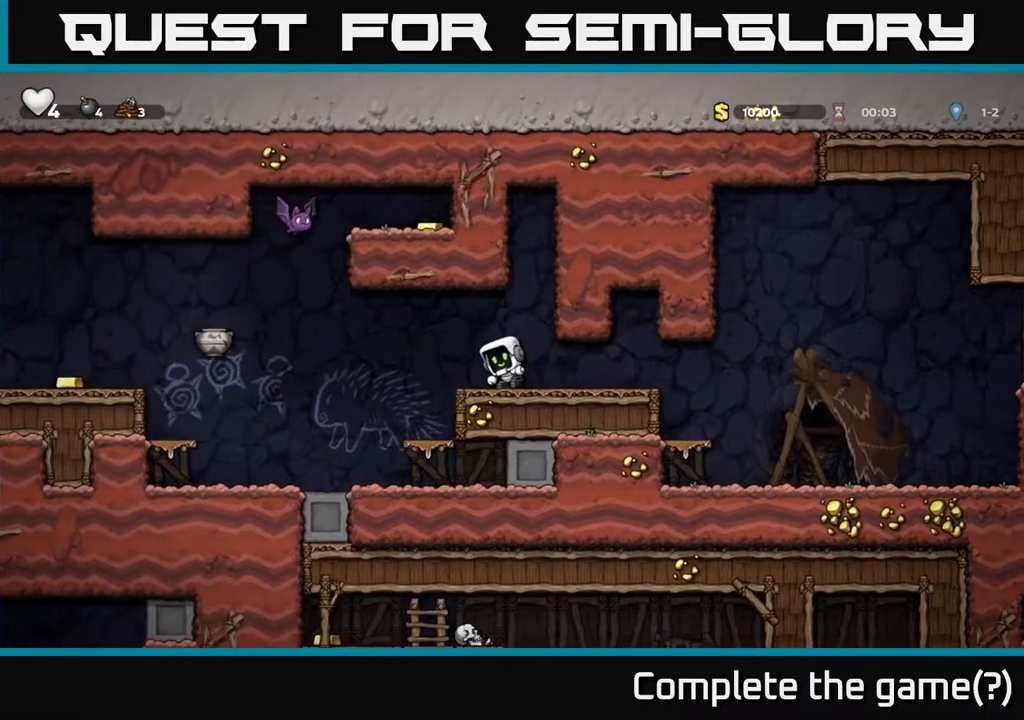
{"buttons": ["DPAD_LEFT"], "left_stick": "center", "right_stick": "center", "events": [[267, "DPAD_LEFT", "down"]]}
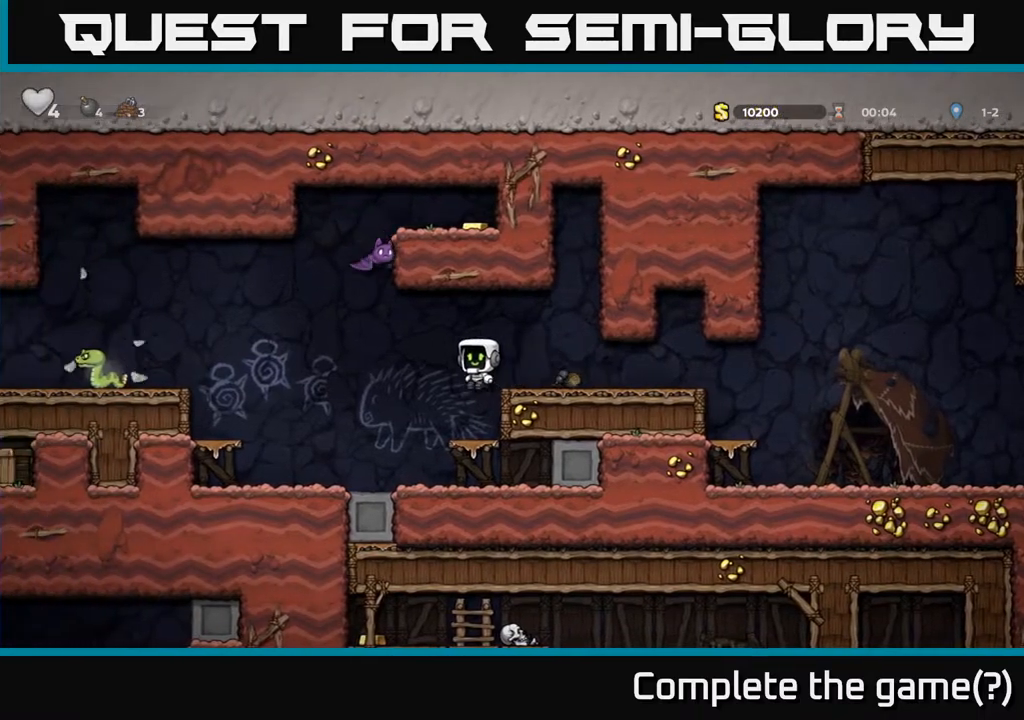
{"buttons": ["A", "DPAD_LEFT"], "left_stick": "center", "right_stick": "center", "events": [[367, "A", "down"]]}
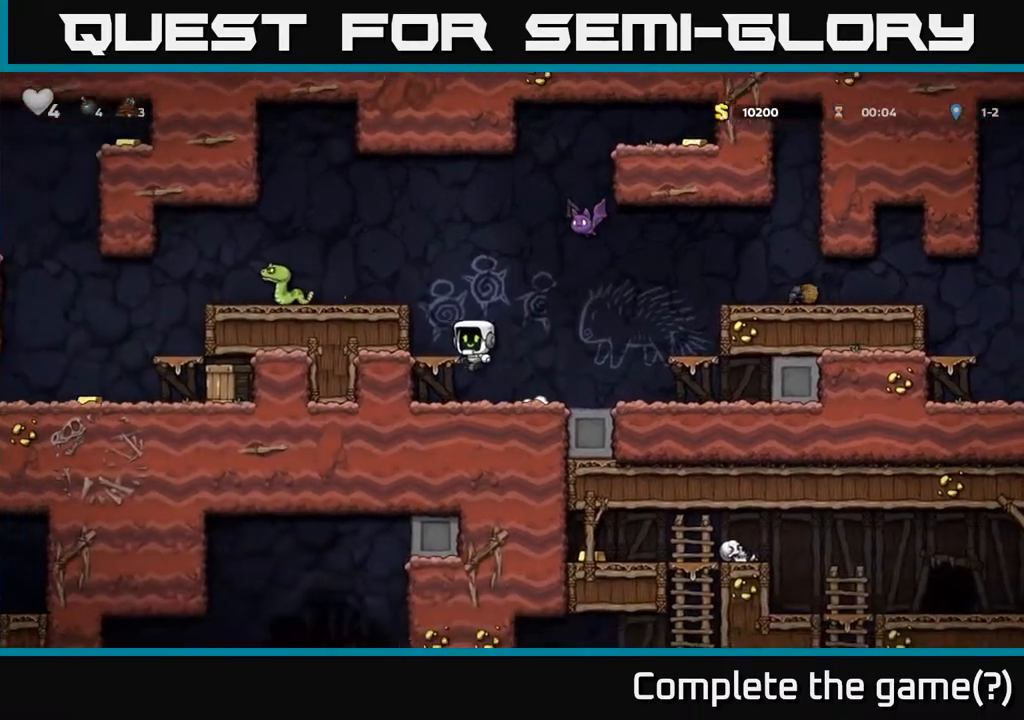
{"buttons": ["DPAD_LEFT"], "left_stick": "center", "right_stick": "center", "events": [[33, "A", "up"], [150, "DPAD_LEFT", "up"], [167, "DPAD_LEFT", "down"], [233, "A", "down"], [317, "X", "down"], [383, "A", "up"], [450, "X", "up"]]}
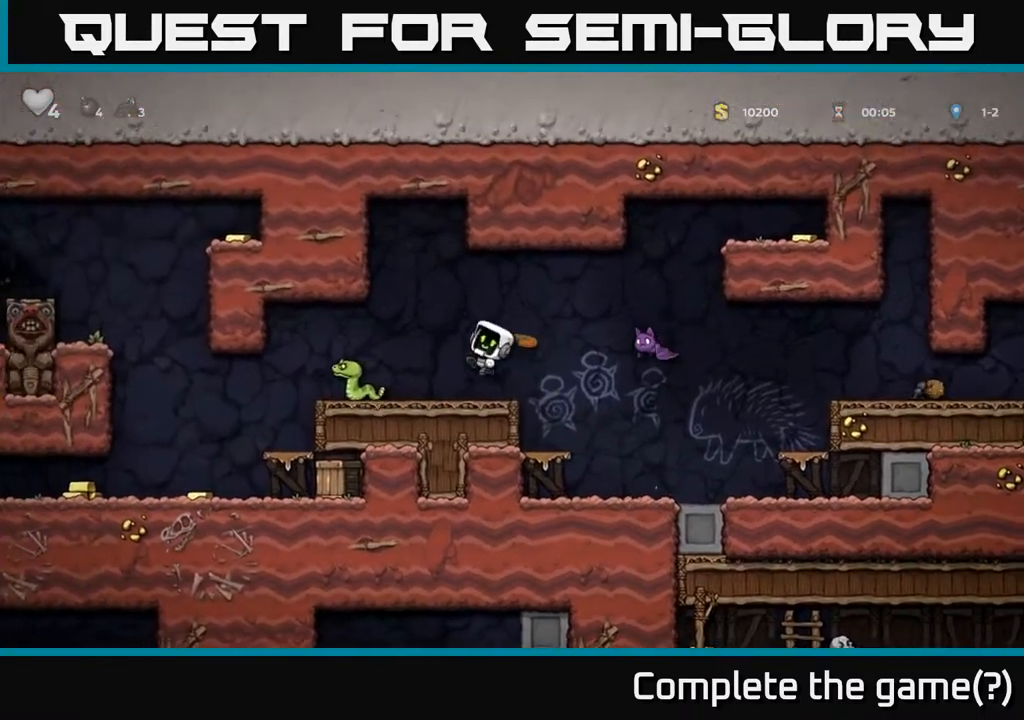
{"buttons": [], "left_stick": "center", "right_stick": "center", "events": [[133, "DPAD_LEFT", "up"], [167, "DPAD_RIGHT", "down"], [267, "DPAD_RIGHT", "up"]]}
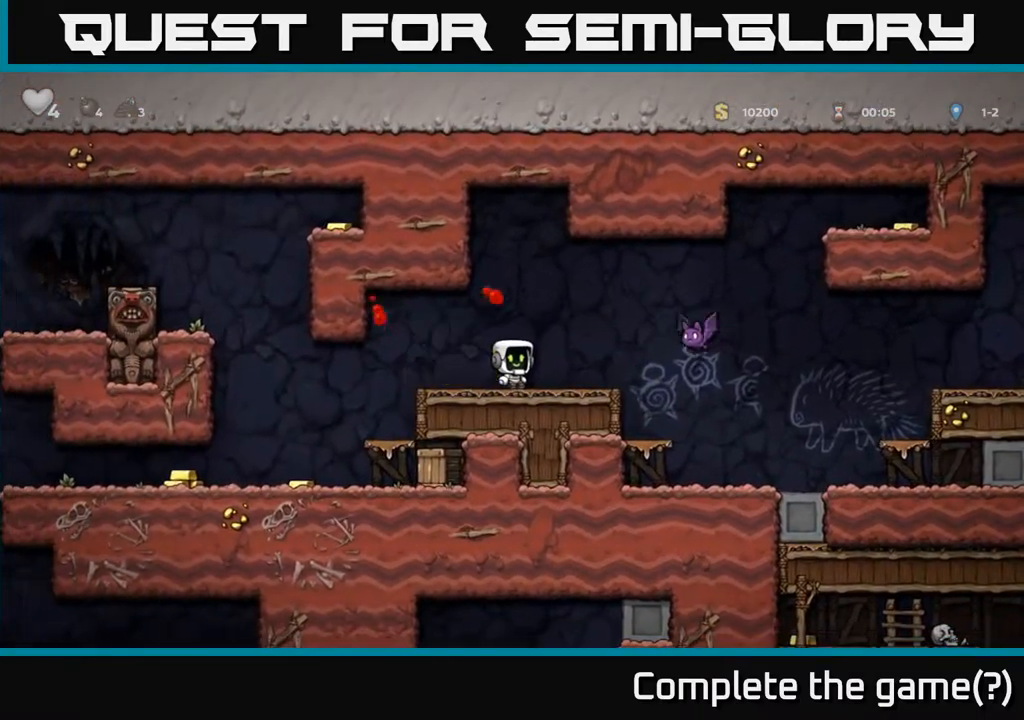
{"buttons": ["A", "DPAD_RIGHT"], "left_stick": "center", "right_stick": "center", "events": [[50, "A", "down"], [83, "DPAD_RIGHT", "down"], [333, "A", "up"], [433, "A", "down"]]}
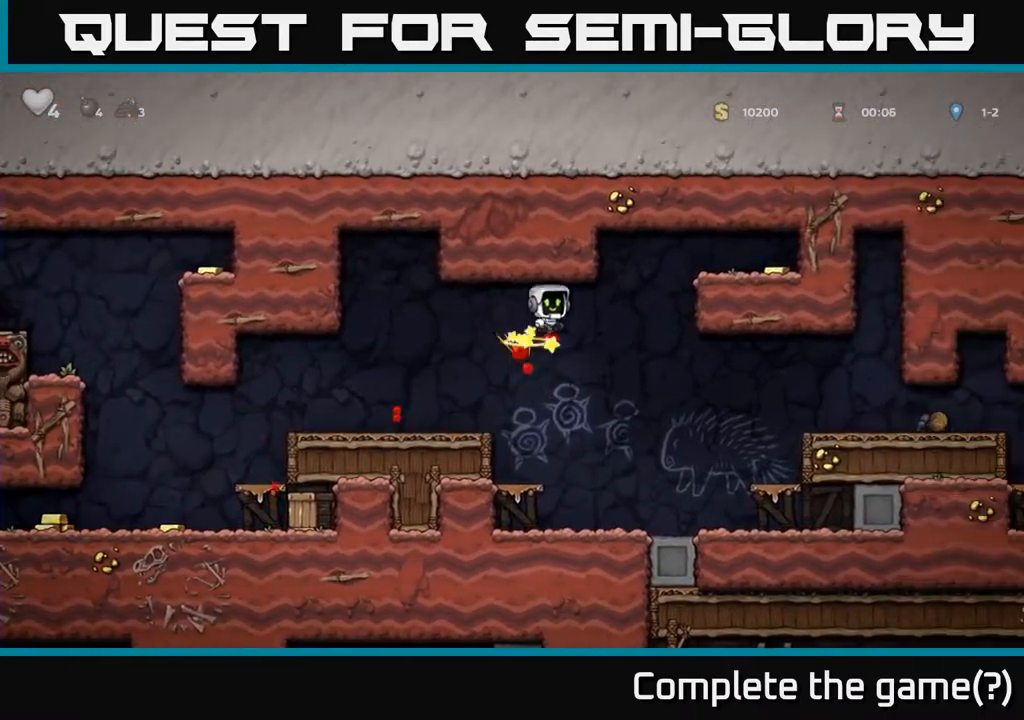
{"buttons": ["DPAD_LEFT"], "left_stick": "center", "right_stick": "center", "events": [[367, "DPAD_RIGHT", "up"], [383, "DPAD_LEFT", "down"], [400, "A", "up"]]}
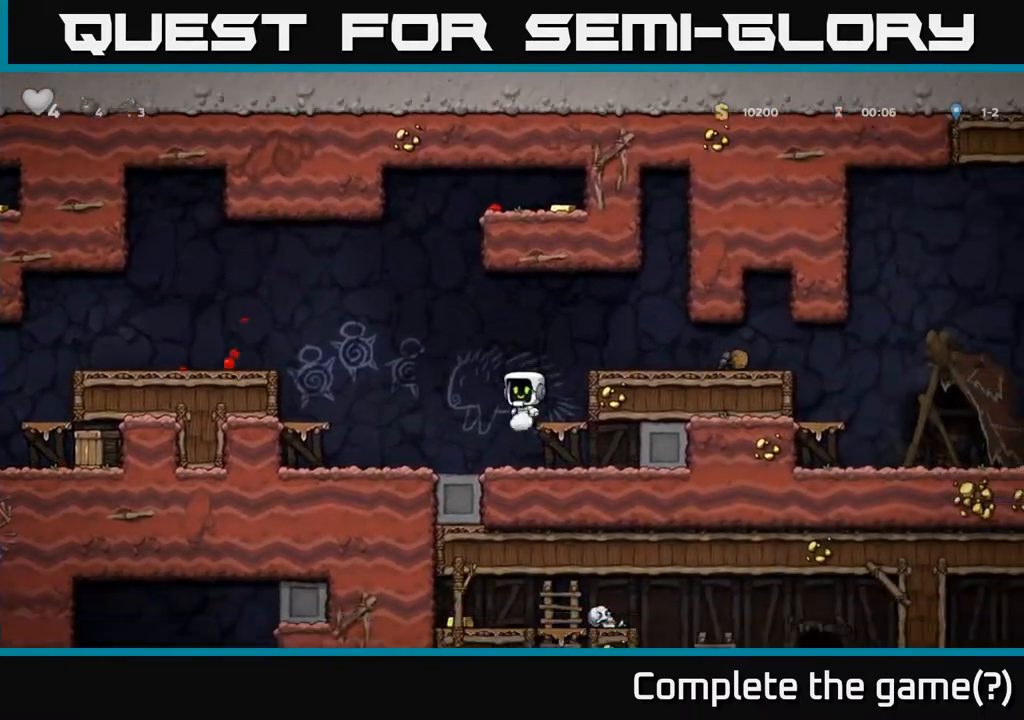
{"buttons": ["A", "DPAD_LEFT"], "left_stick": "center", "right_stick": "center", "events": [[83, "A", "down"], [300, "A", "up"], [450, "A", "down"]]}
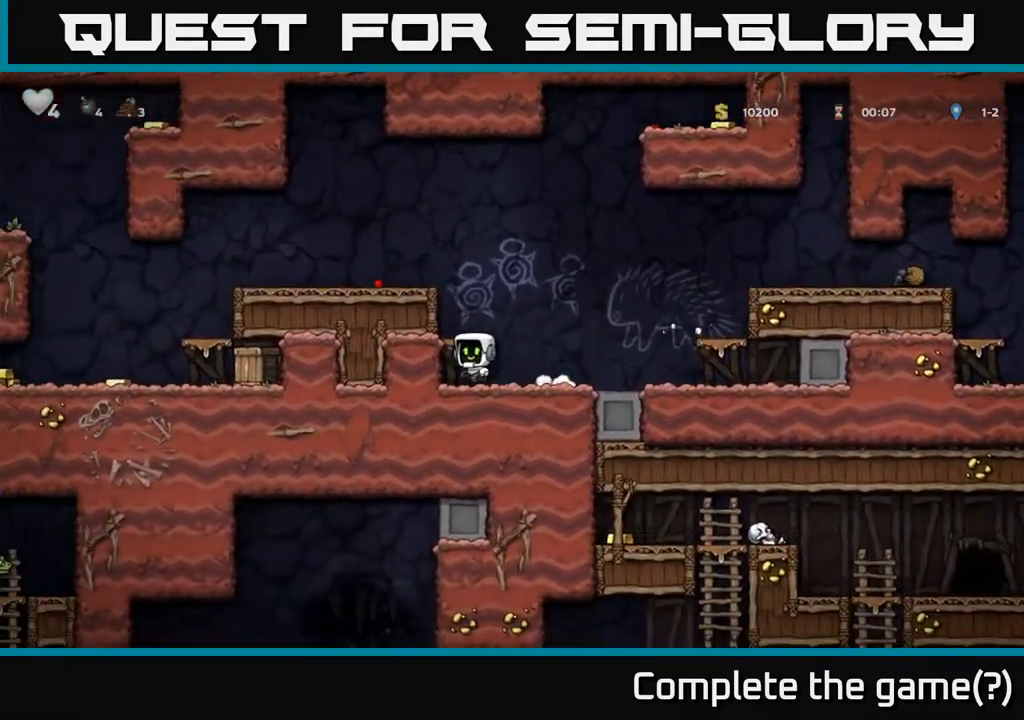
{"buttons": ["DPAD_LEFT"], "left_stick": "center", "right_stick": "center", "events": [[117, "A", "up"], [283, "A", "down"], [450, "A", "up"]]}
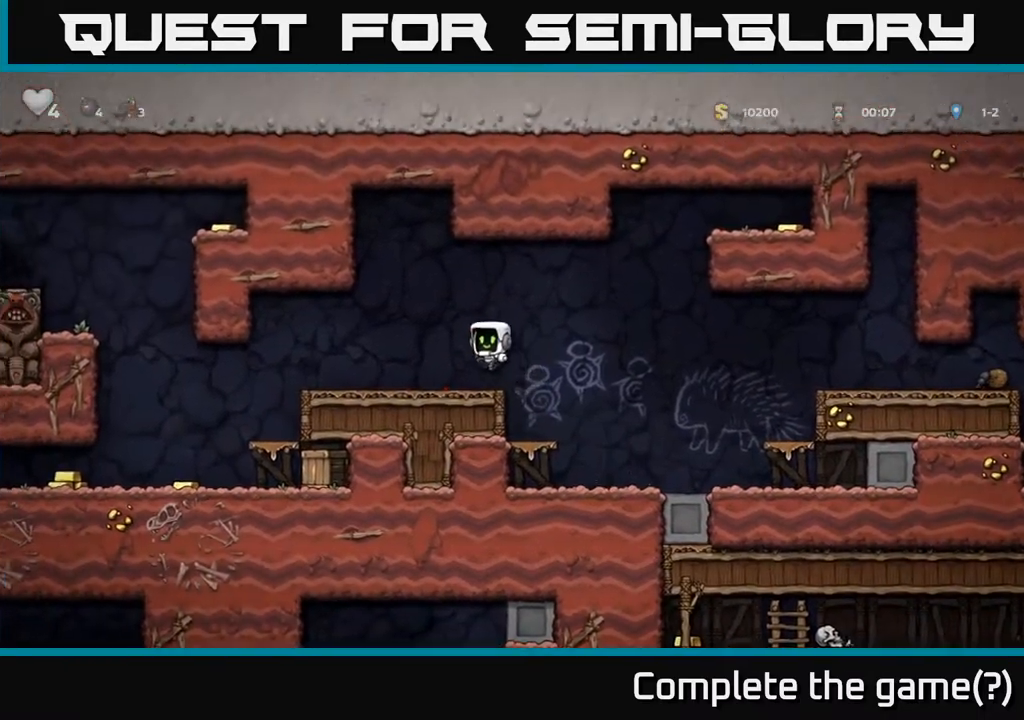
{"buttons": ["DPAD_DOWN"], "left_stick": "center", "right_stick": "center", "events": [[183, "A", "down"], [267, "A", "up"], [467, "DPAD_LEFT", "up"], [483, "DPAD_DOWN", "down"]]}
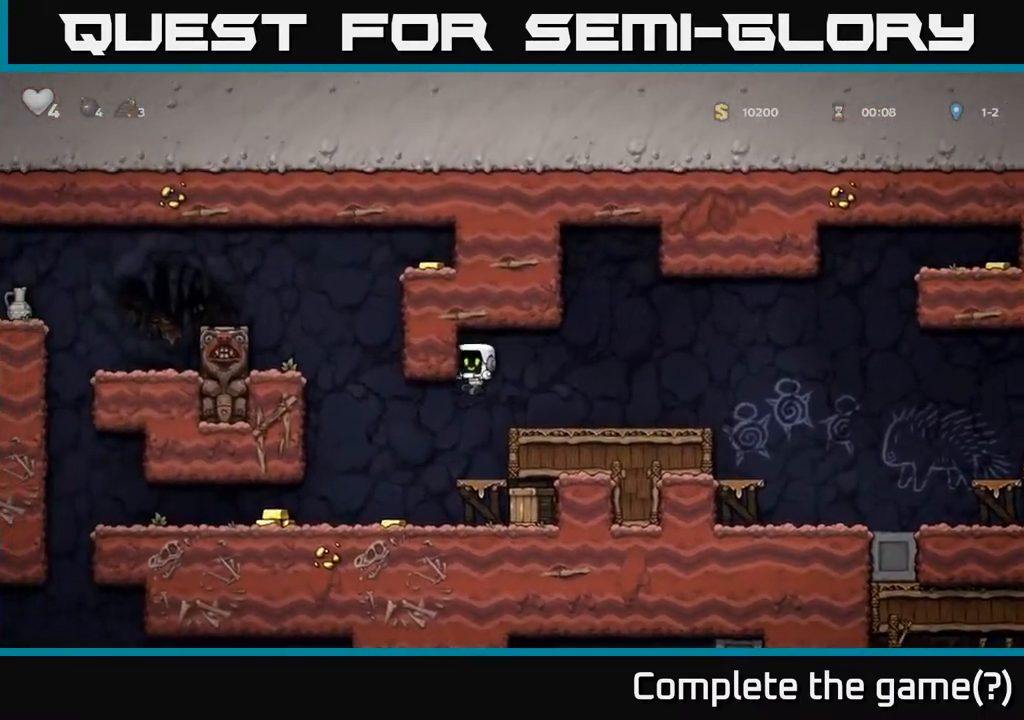
{"buttons": ["DPAD_RIGHT"], "left_stick": "center", "right_stick": "center", "events": [[267, "A", "down"], [367, "A", "up"], [383, "X", "down"], [400, "DPAD_DOWN", "up"], [400, "DPAD_RIGHT", "down"], [467, "X", "up"]]}
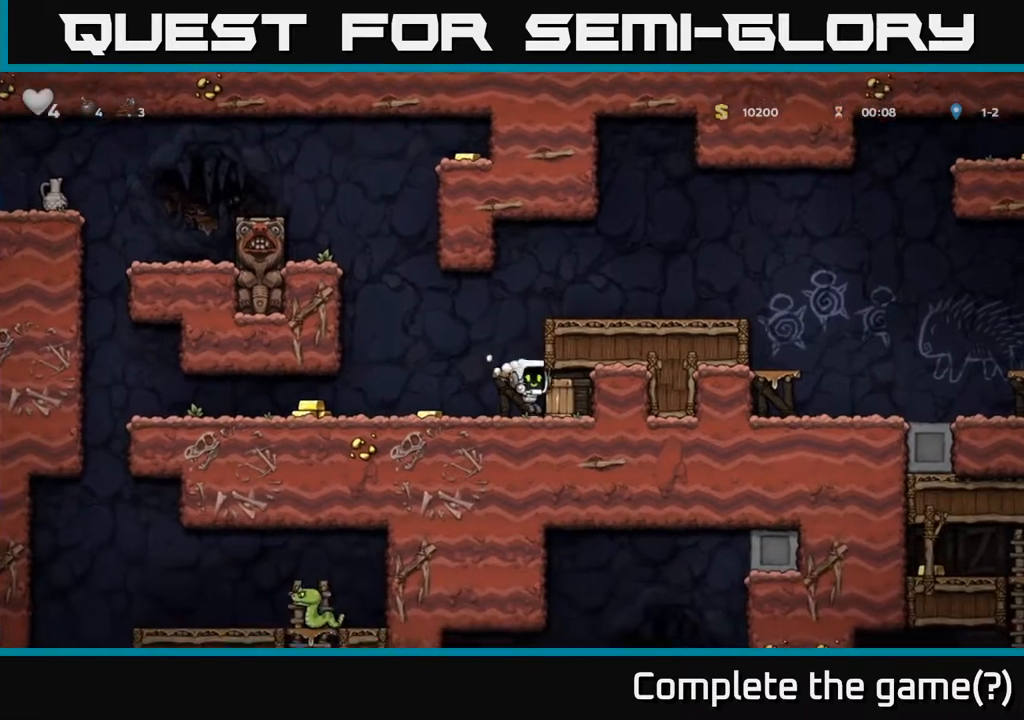
{"buttons": [], "left_stick": "center", "right_stick": "center", "events": [[50, "DPAD_RIGHT", "up"], [383, "X", "down"], [483, "X", "up"]]}
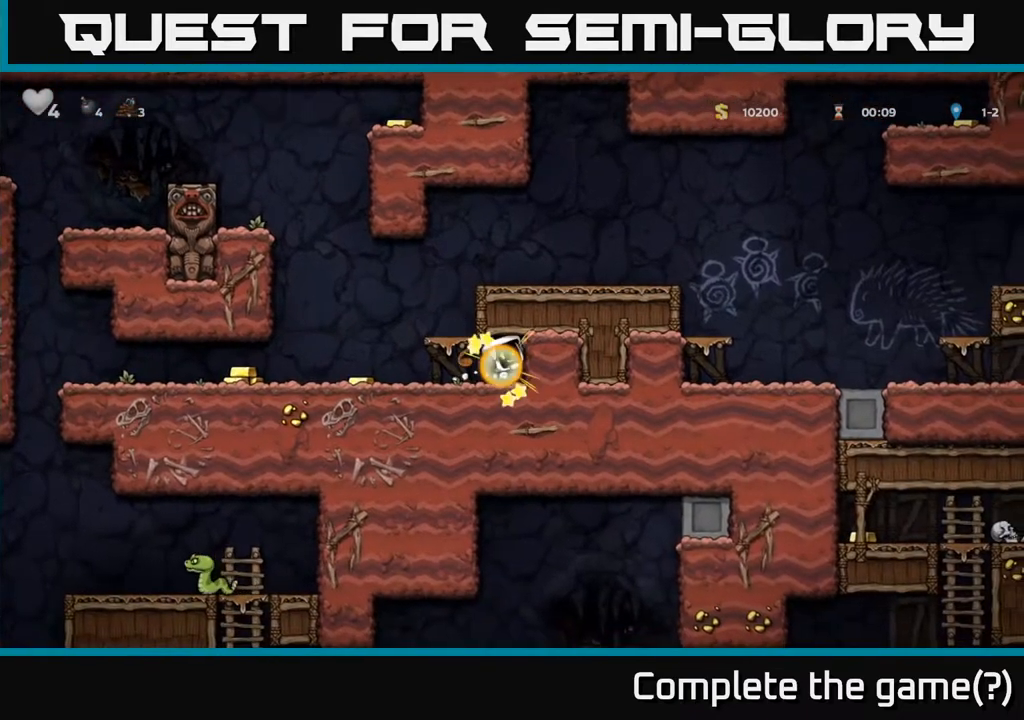
{"buttons": ["DPAD_LEFT"], "left_stick": "center", "right_stick": "center", "events": [[117, "DPAD_LEFT", "down"]]}